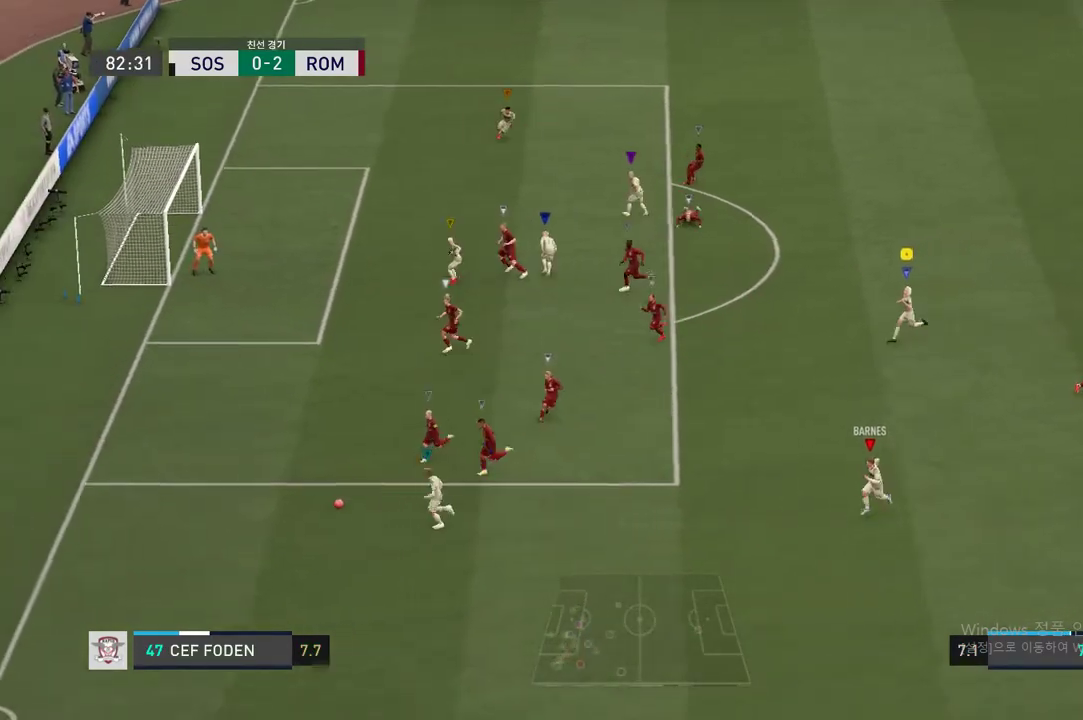
Gameplay with a controller (Xbox layout); each line is a JSON object with the inputs held at the frame after it. "events" lists button and stick changes between this image and that frame as [ms after this image, input, new state], when the widget could be followed in between. Not read: L3 left_stick.
{"buttons": [], "right_stick": "center", "events": []}
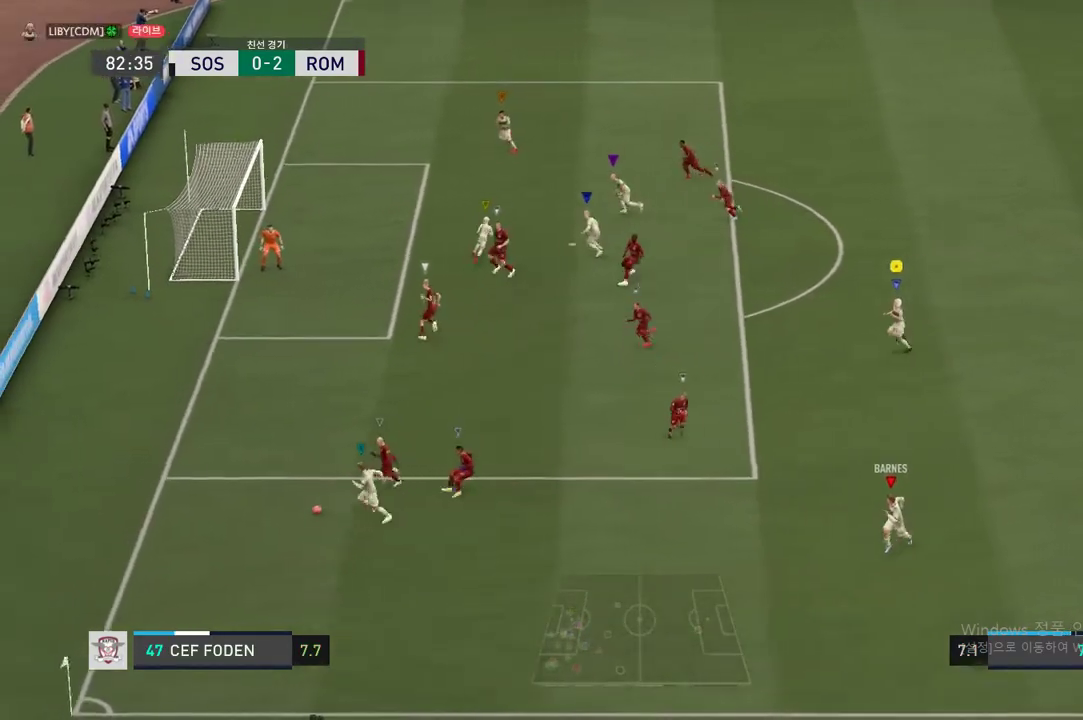
{"buttons": [], "right_stick": "center", "events": []}
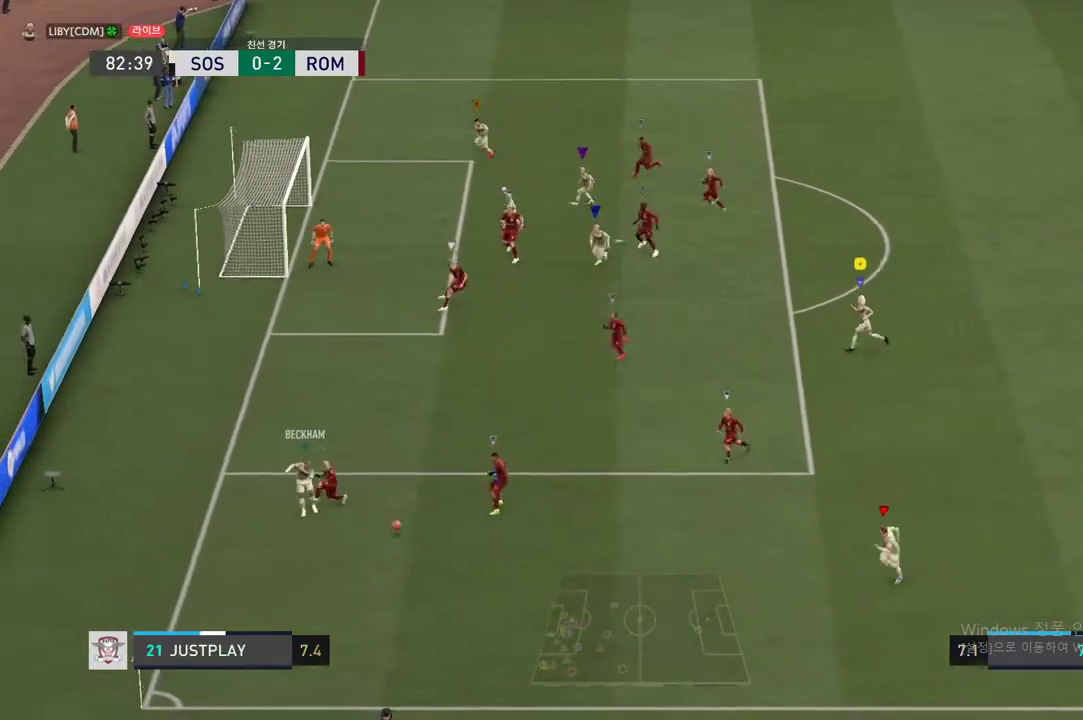
{"buttons": [], "right_stick": "center", "events": []}
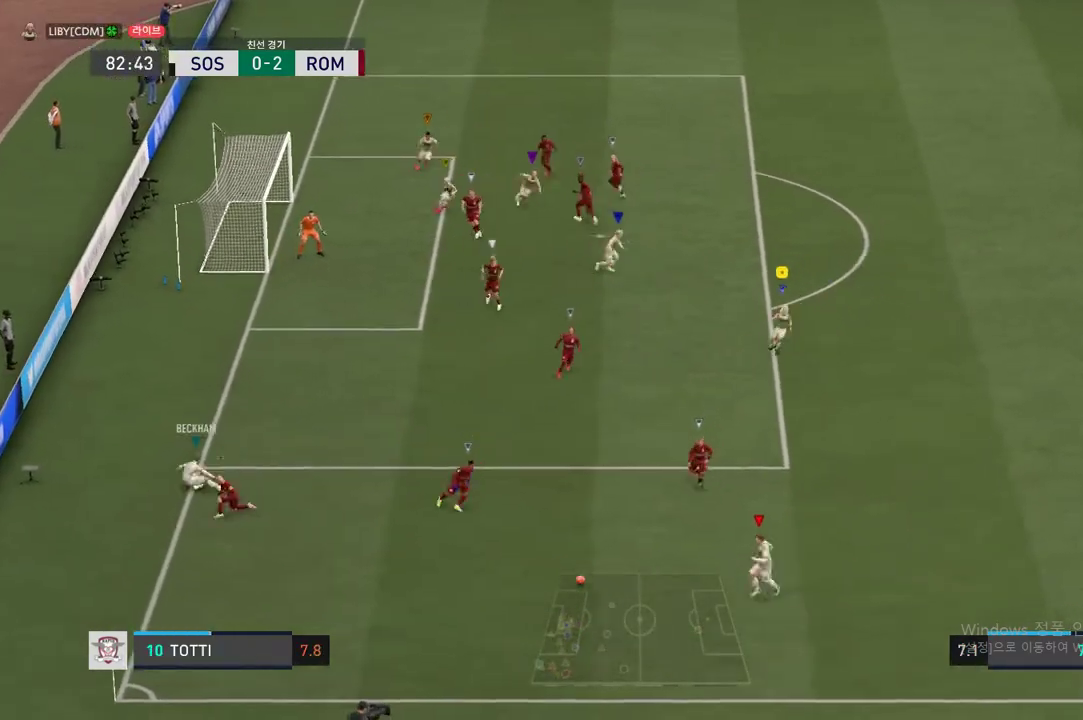
{"buttons": ["R2"], "right_stick": "center", "events": [[451, "R2", "down"]]}
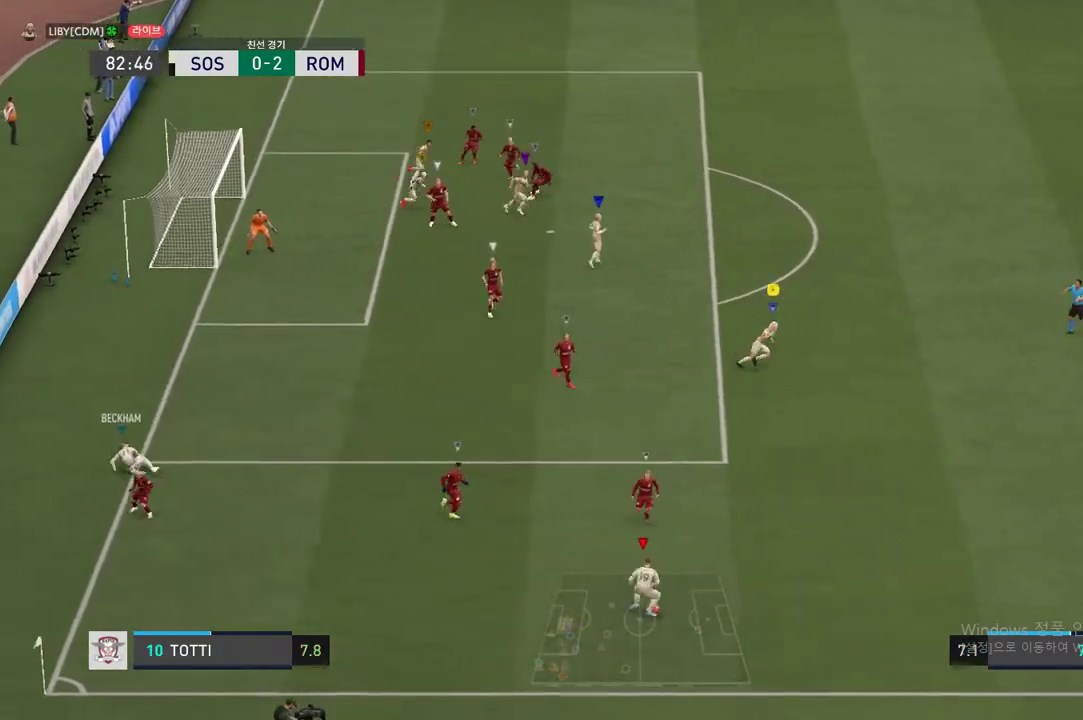
{"buttons": ["R2"], "right_stick": "center", "events": []}
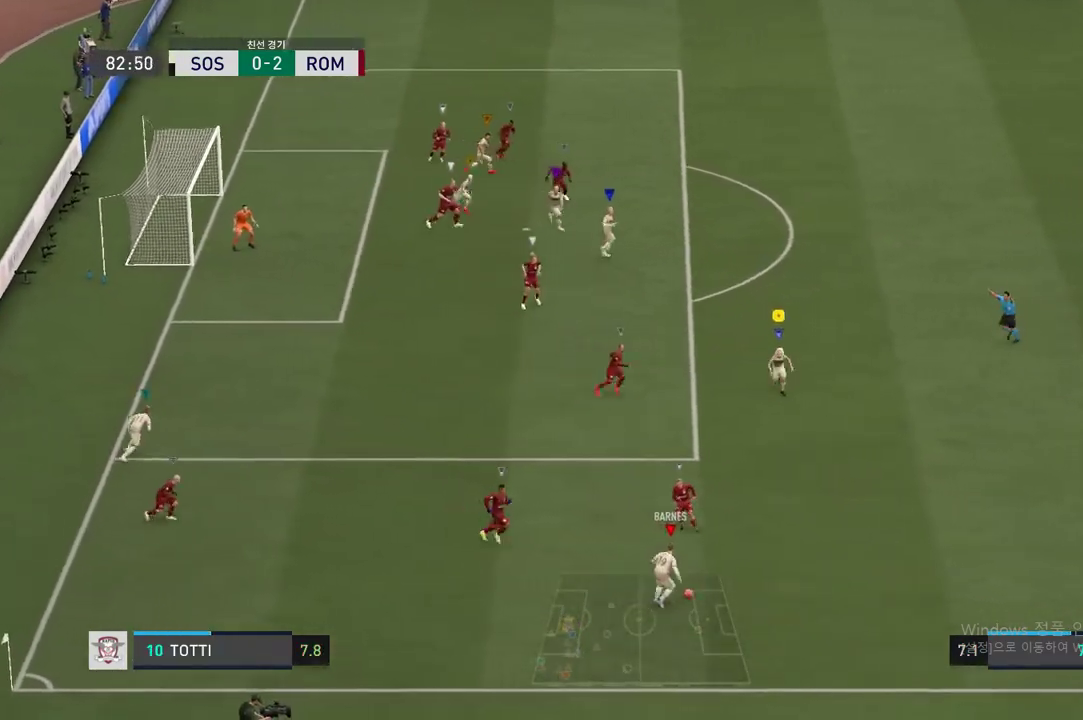
{"buttons": ["R2"], "right_stick": "center", "events": []}
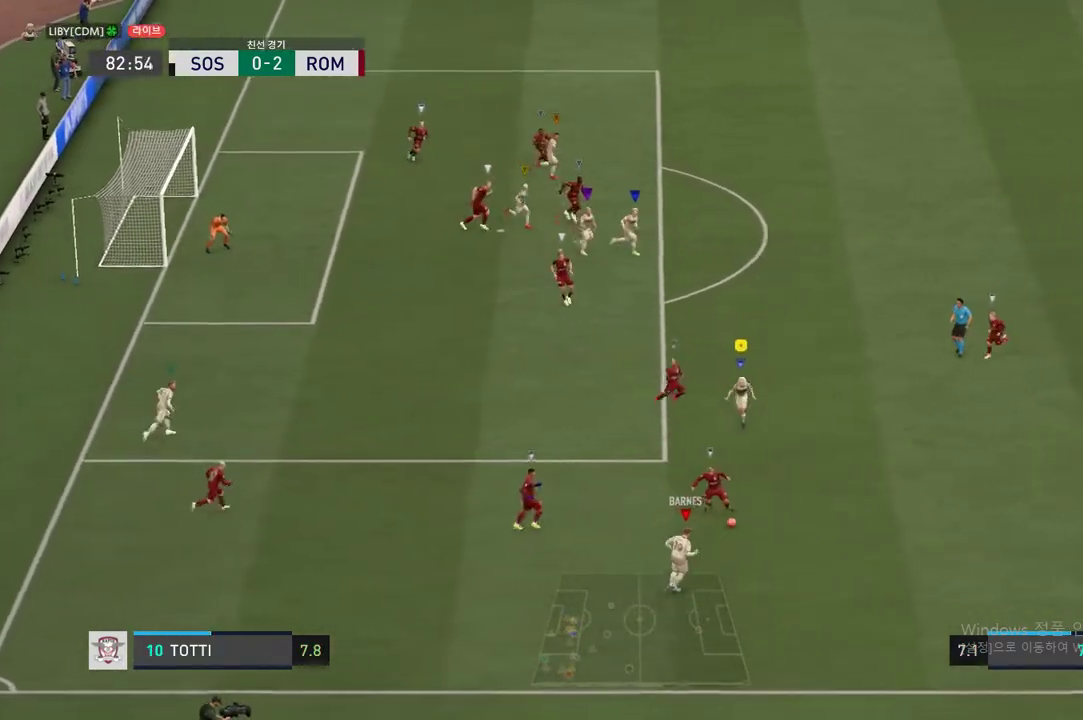
{"buttons": [], "right_stick": "center", "events": [[383, "R2", "up"]]}
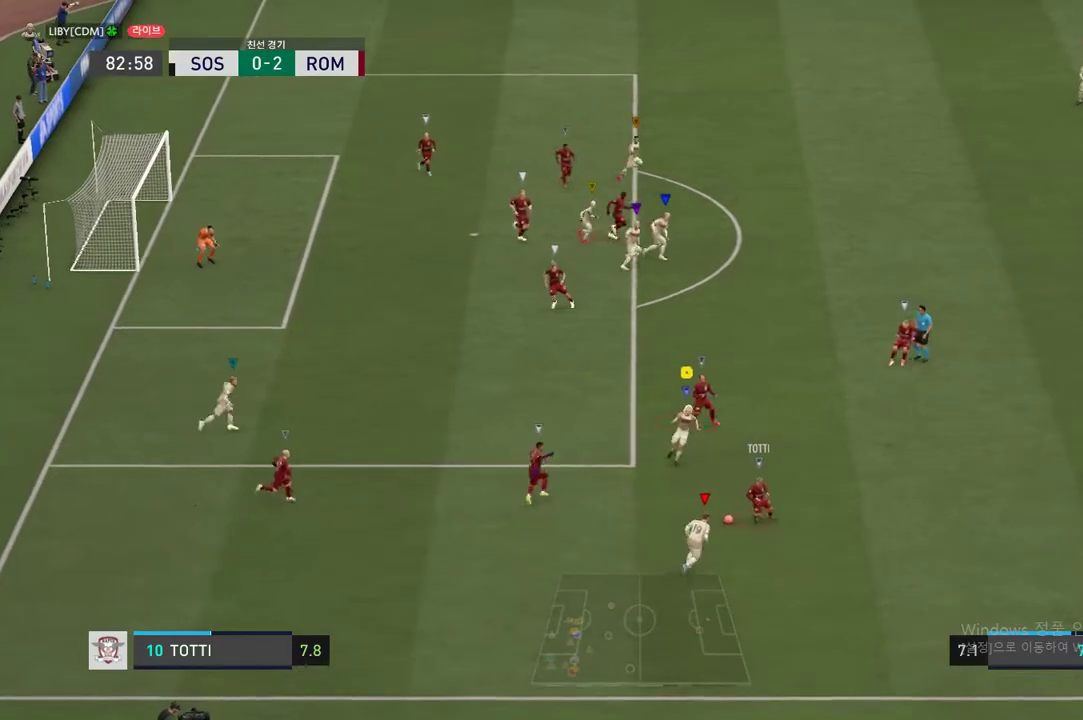
{"buttons": ["R2"], "right_stick": "center", "events": [[284, "R2", "down"]]}
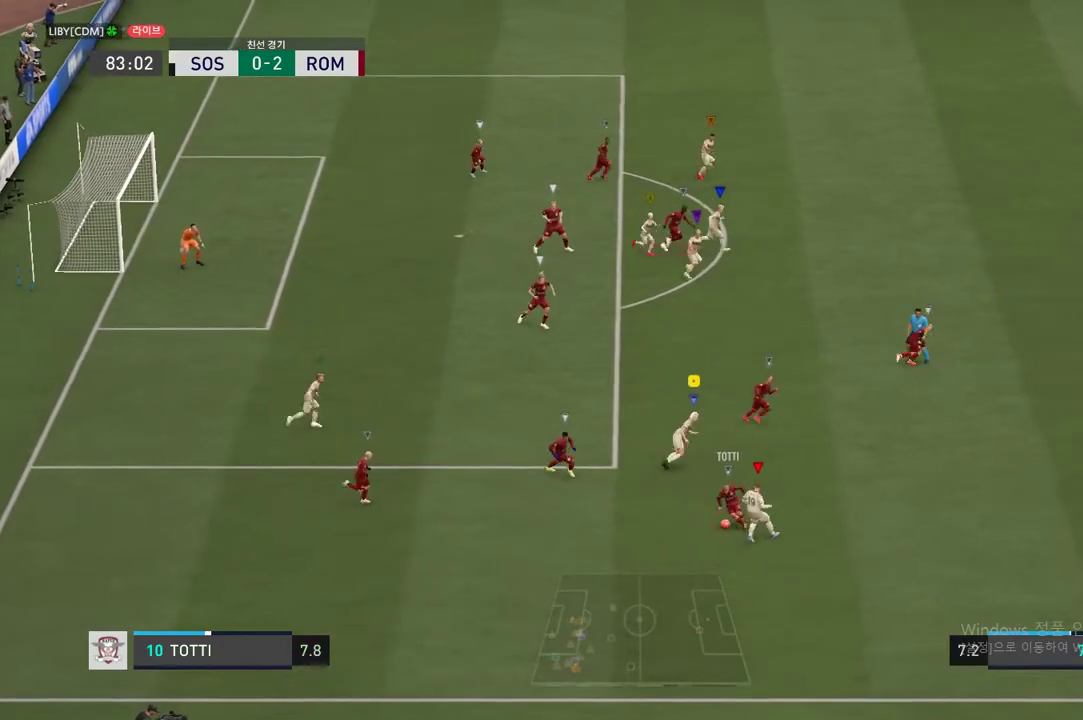
{"buttons": ["R2"], "right_stick": "center", "events": []}
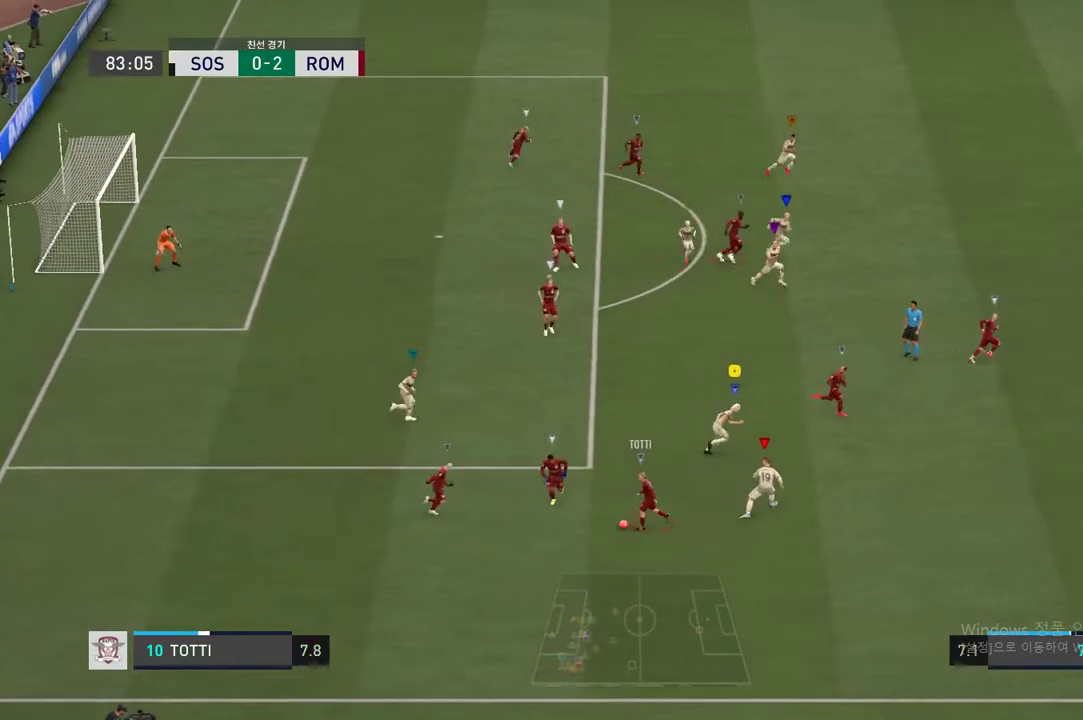
{"buttons": ["R2"], "right_stick": "center", "events": []}
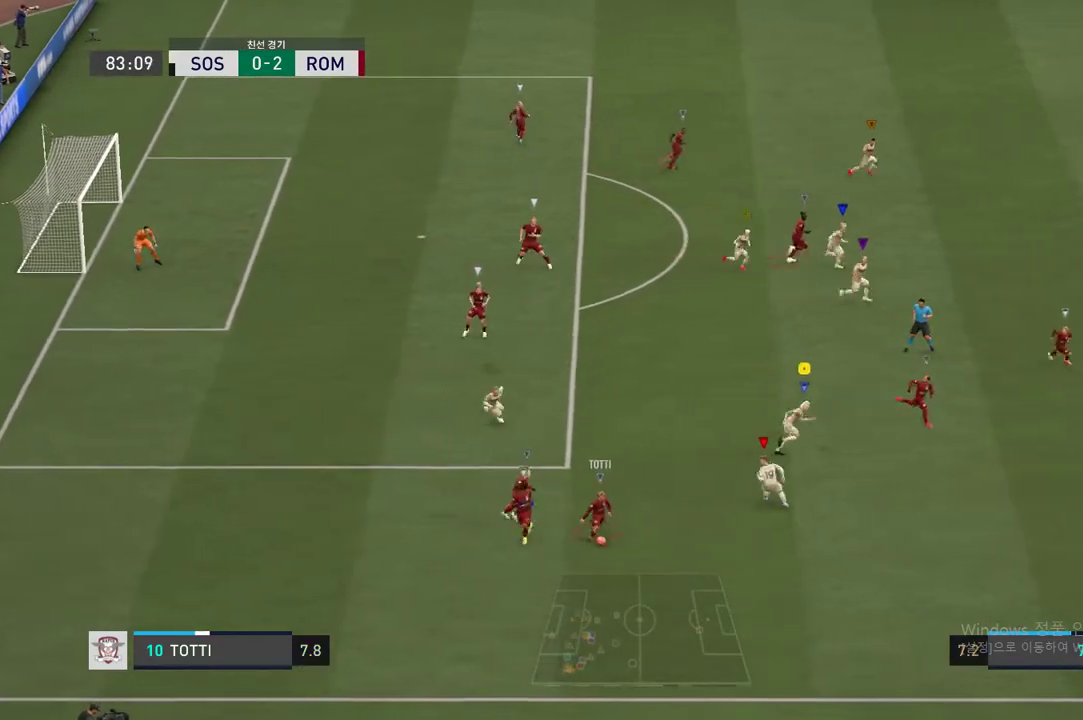
{"buttons": ["R2"], "right_stick": "center", "events": []}
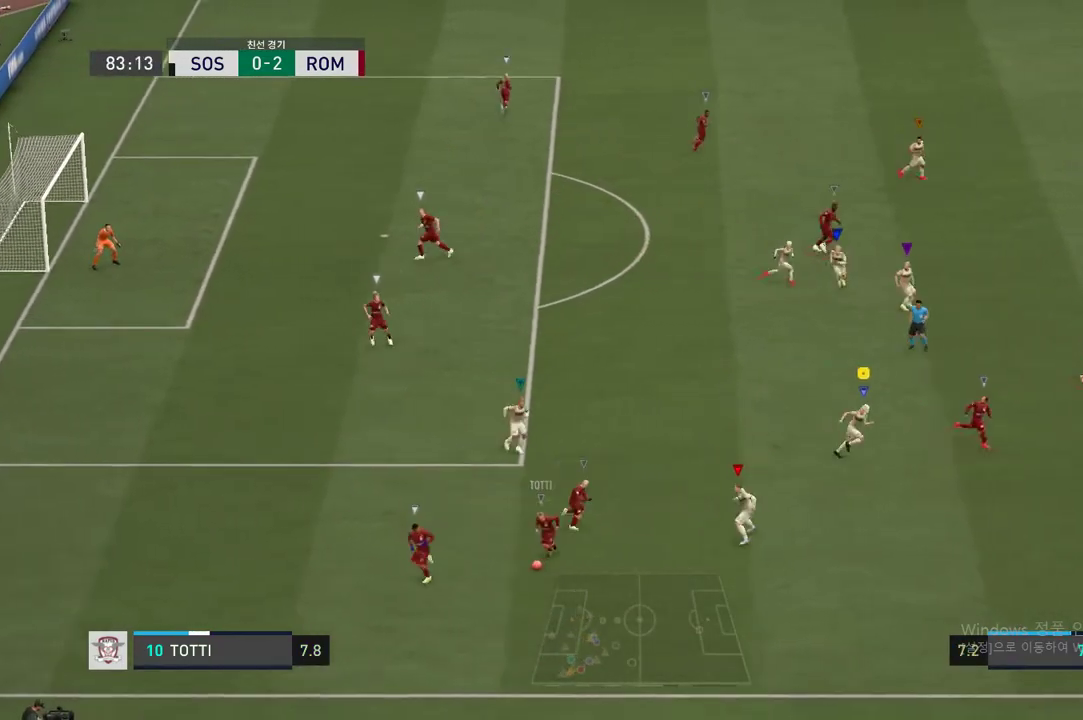
{"buttons": [], "right_stick": "center", "events": [[501, "R2", "up"]]}
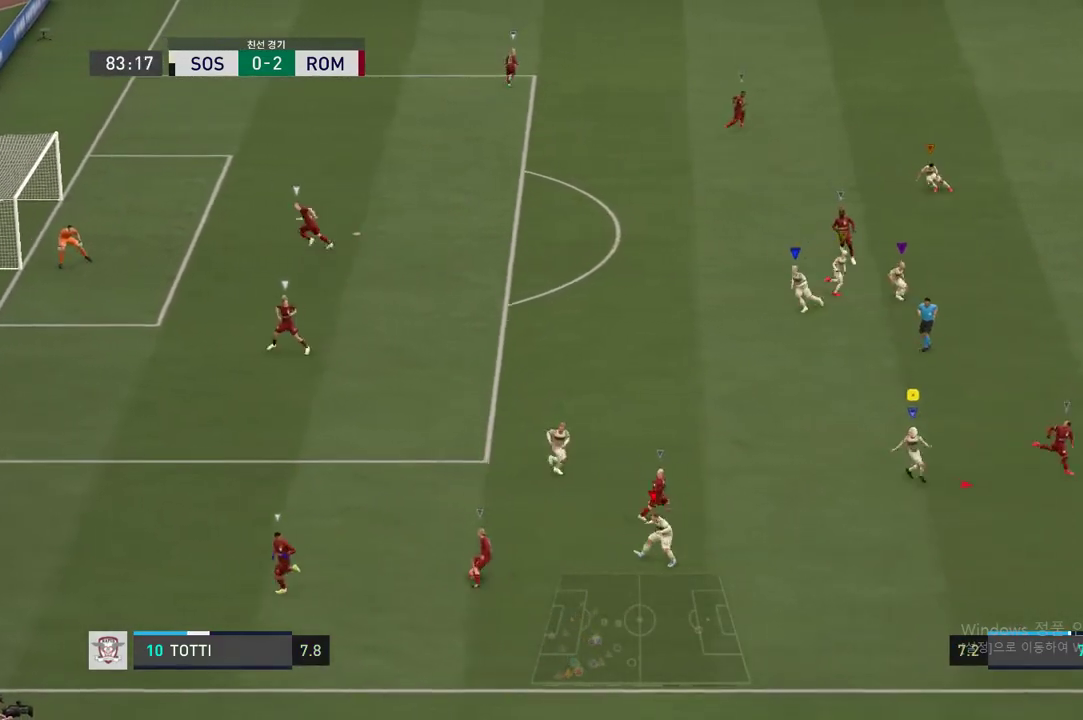
{"buttons": [], "right_stick": "center"}
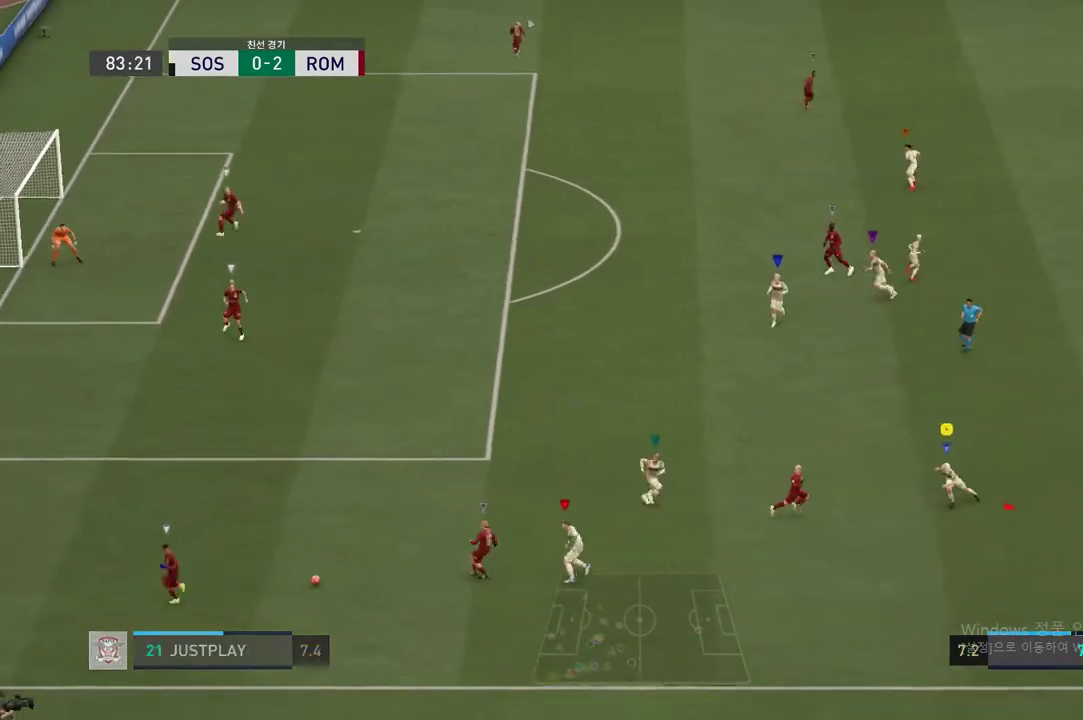
{"buttons": [], "right_stick": "center", "events": []}
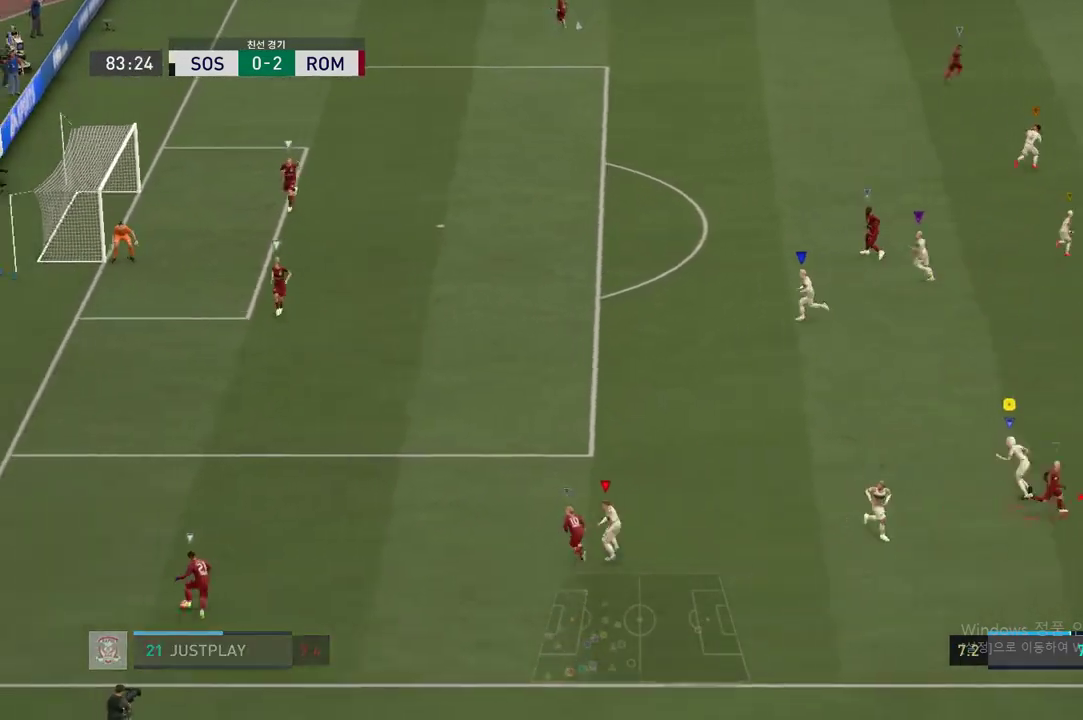
{"buttons": [], "right_stick": "center", "events": []}
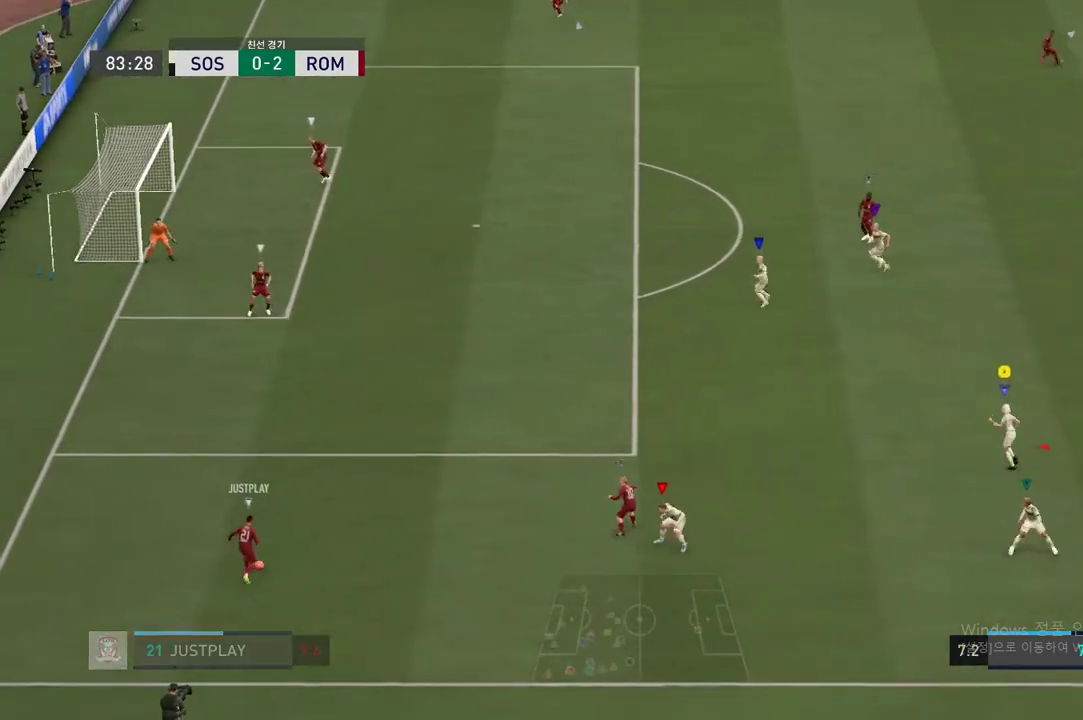
{"buttons": [], "right_stick": "center", "events": []}
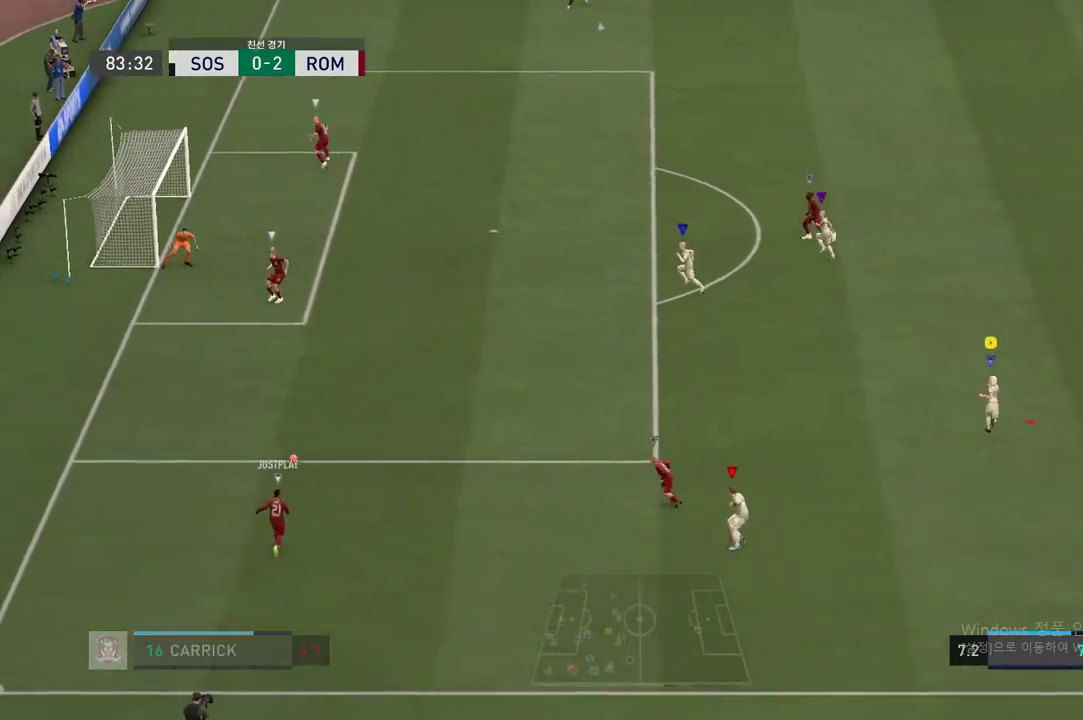
{"buttons": [], "right_stick": "center", "events": []}
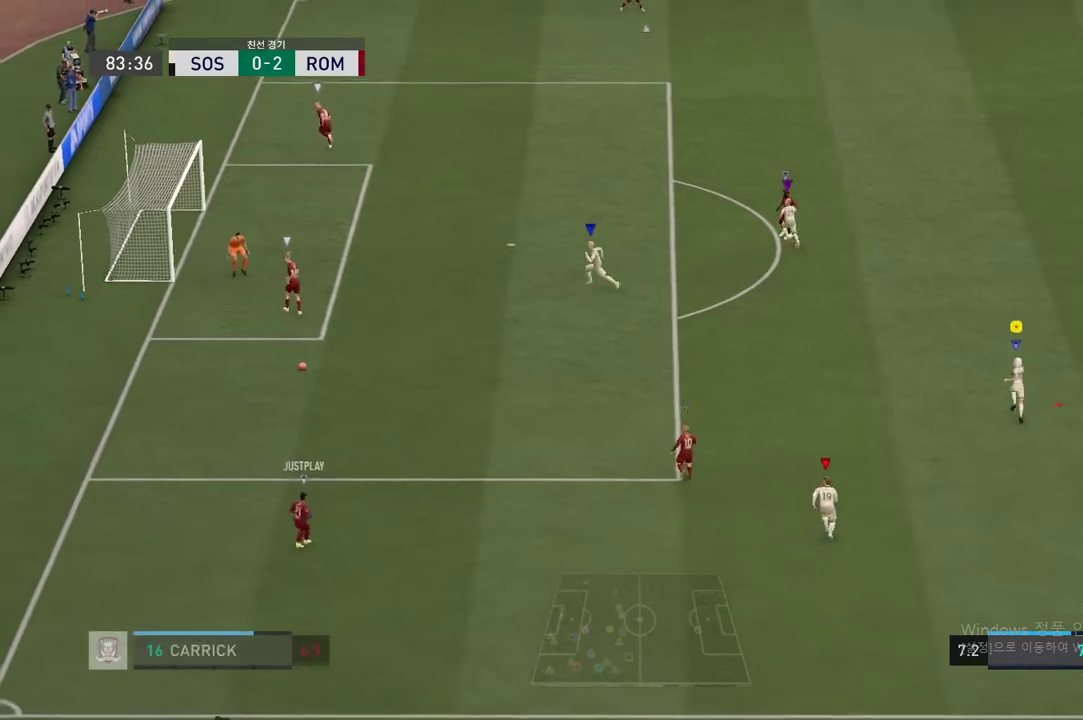
{"buttons": ["R2"], "right_stick": "center", "events": [[434, "R2", "down"]]}
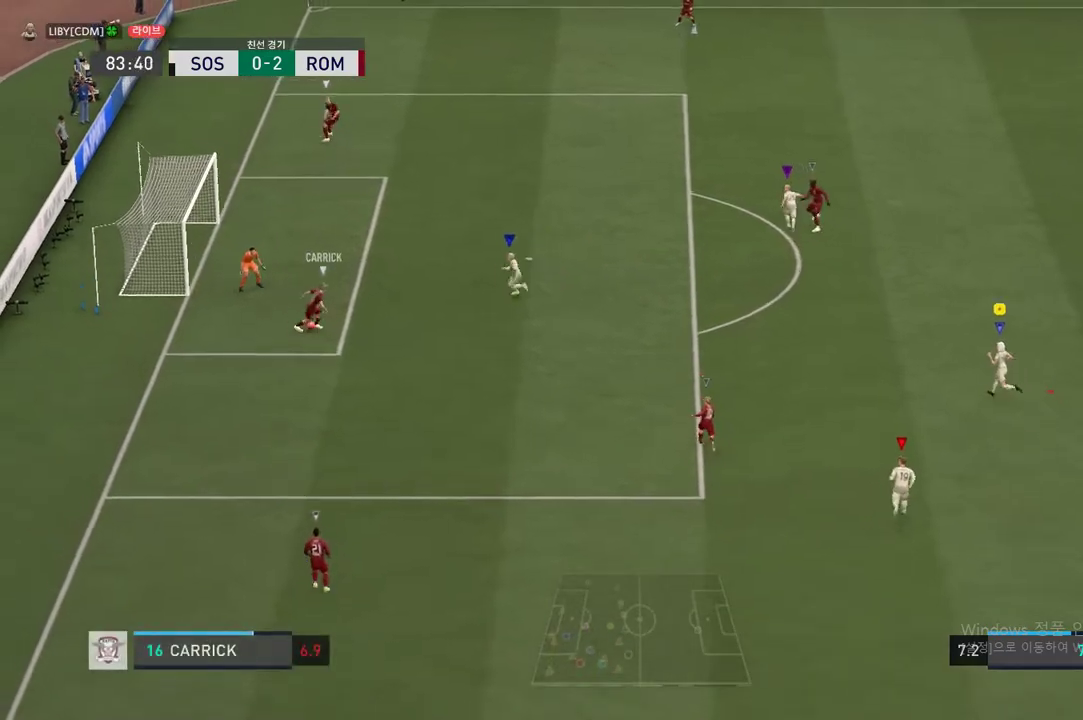
{"buttons": ["R2"], "right_stick": "center", "events": []}
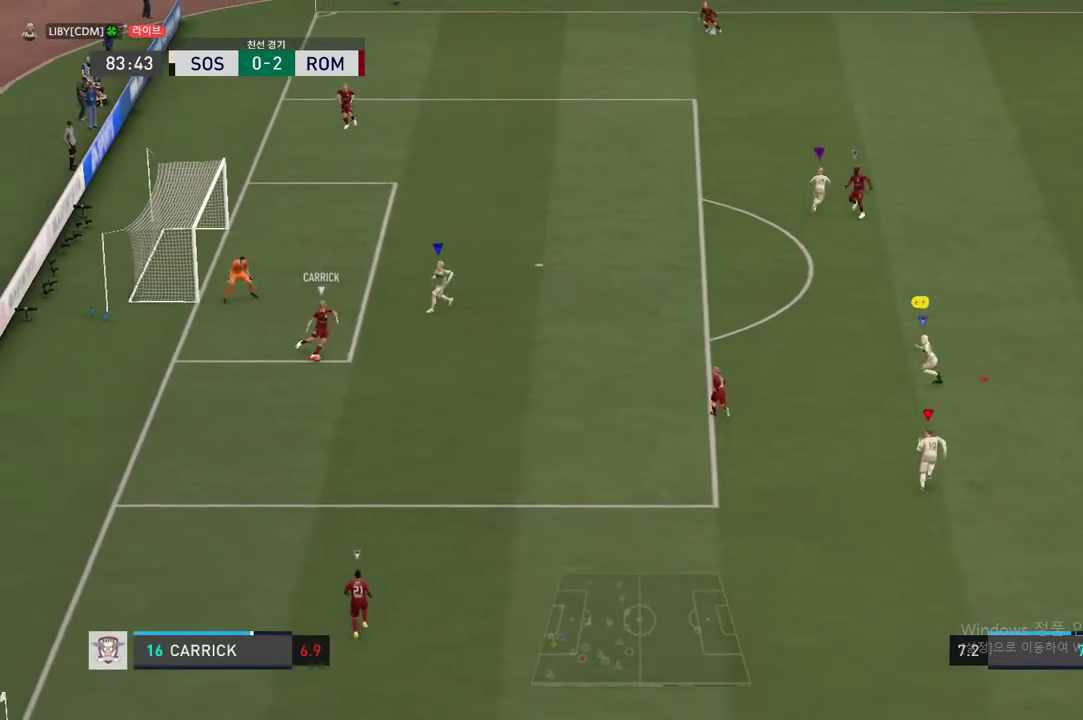
{"buttons": ["R2"], "right_stick": "center", "events": []}
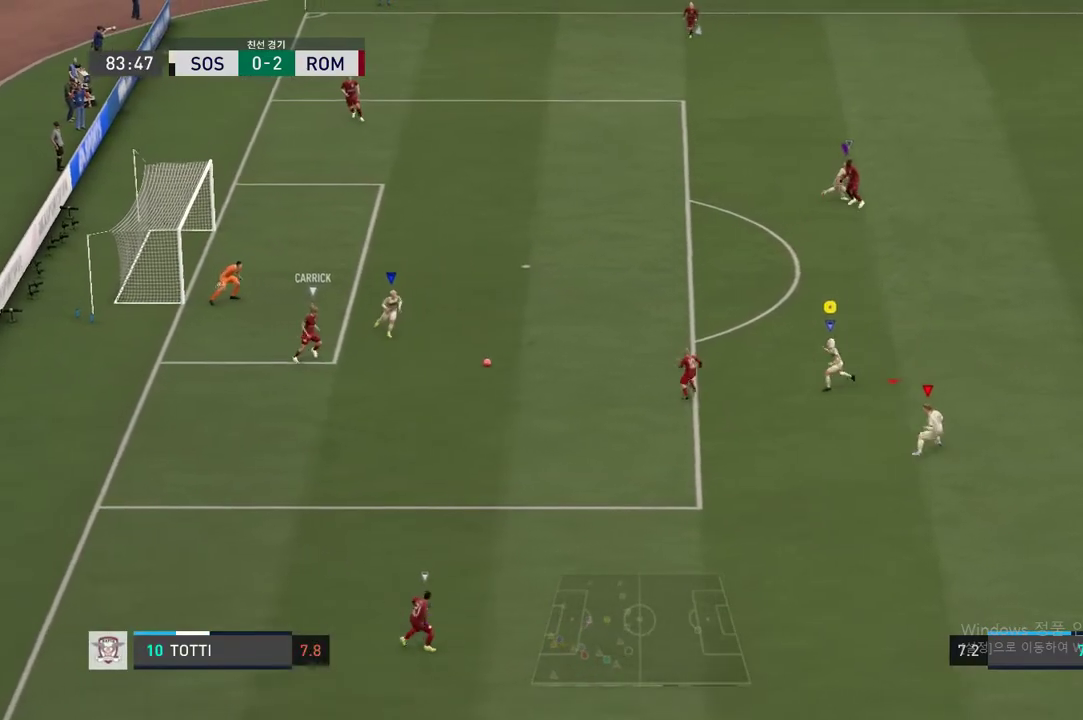
{"buttons": ["L2", "R2"], "right_stick": "center", "events": [[17, "L2", "down"]]}
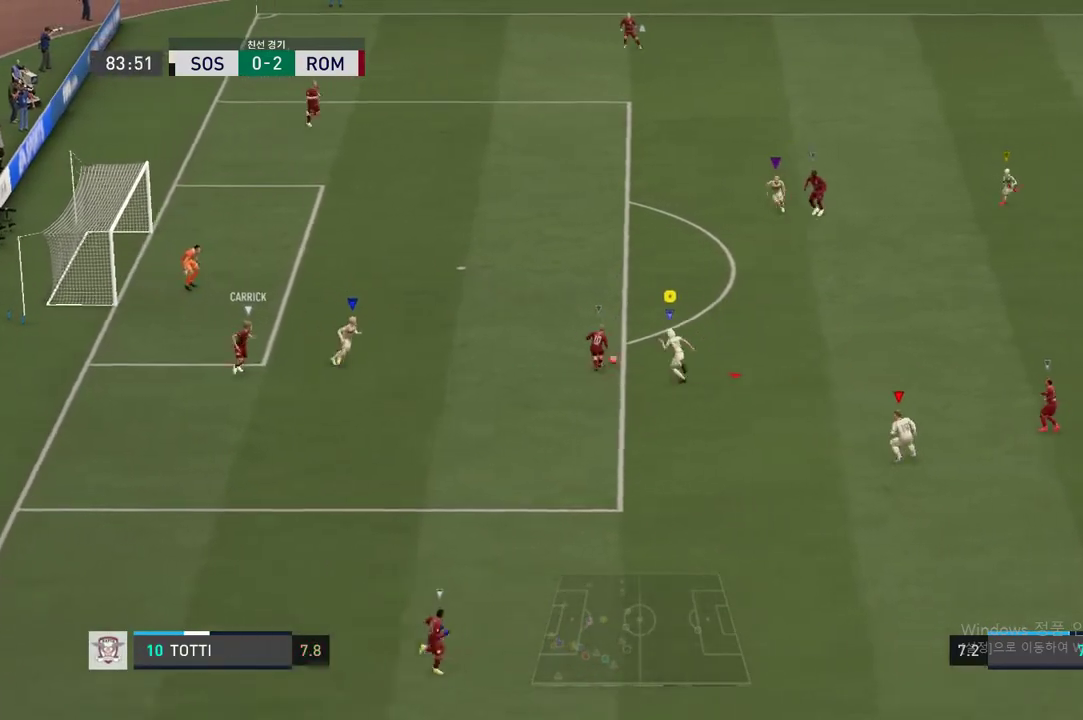
{"buttons": ["L2", "R2"], "right_stick": "center", "events": [[200, "B", "down"], [350, "B", "up"]]}
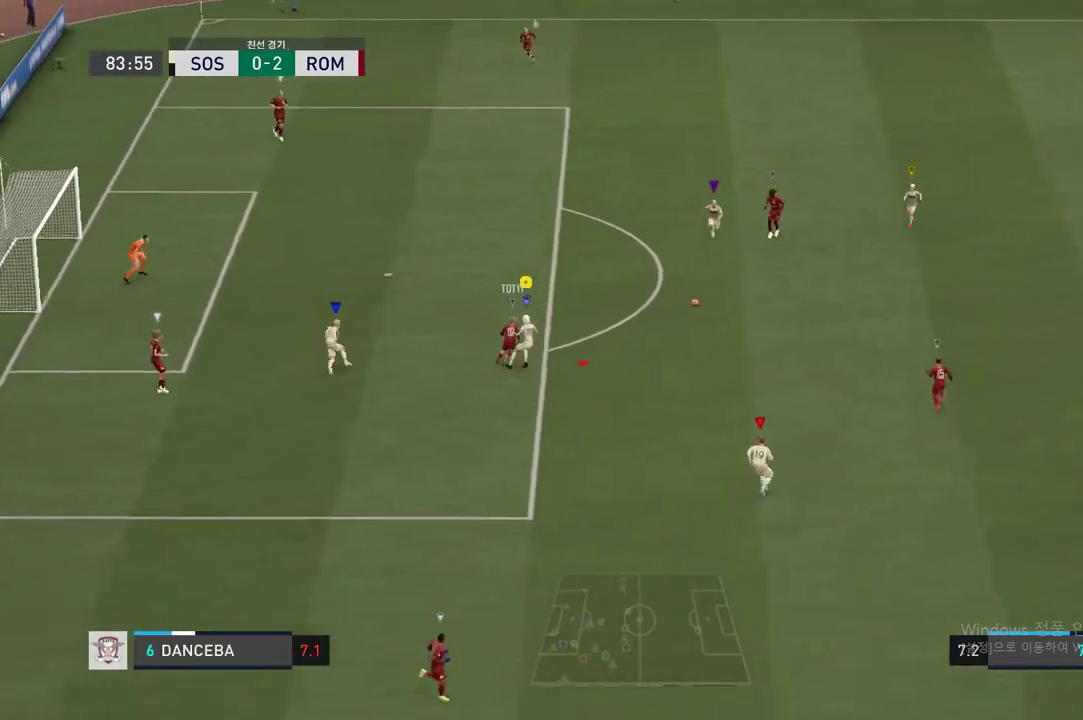
{"buttons": ["L2", "R2"], "right_stick": "center", "events": []}
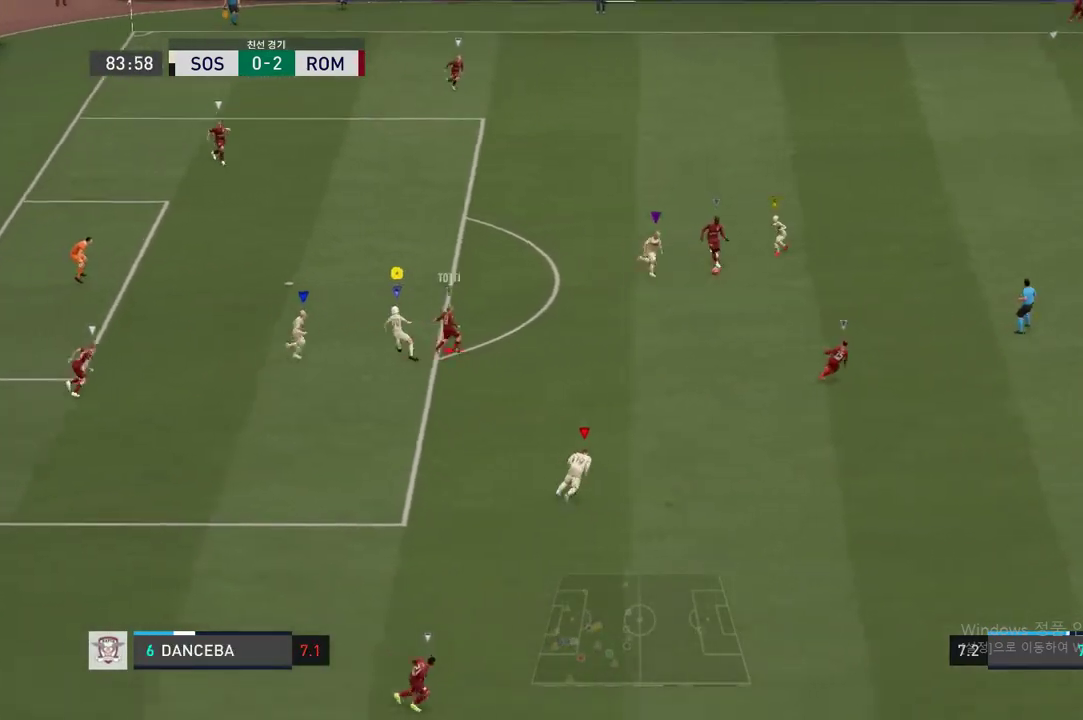
{"buttons": ["L2", "R2"], "right_stick": "center", "events": []}
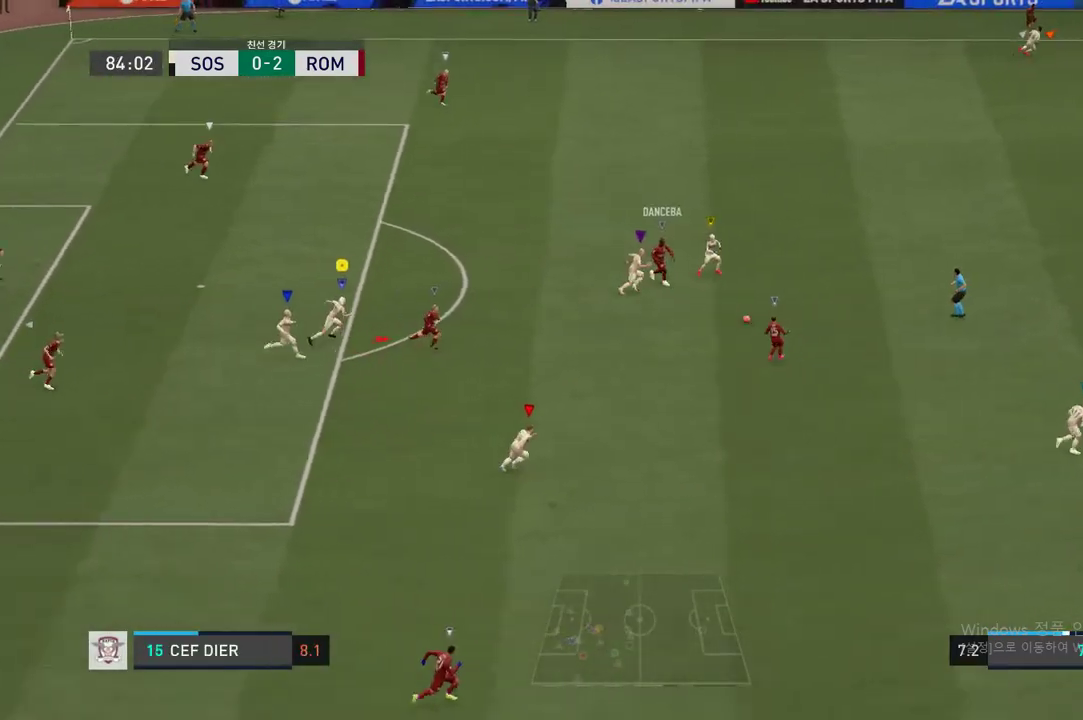
{"buttons": ["R2"], "right_stick": "center", "events": [[234, "L2", "up"]]}
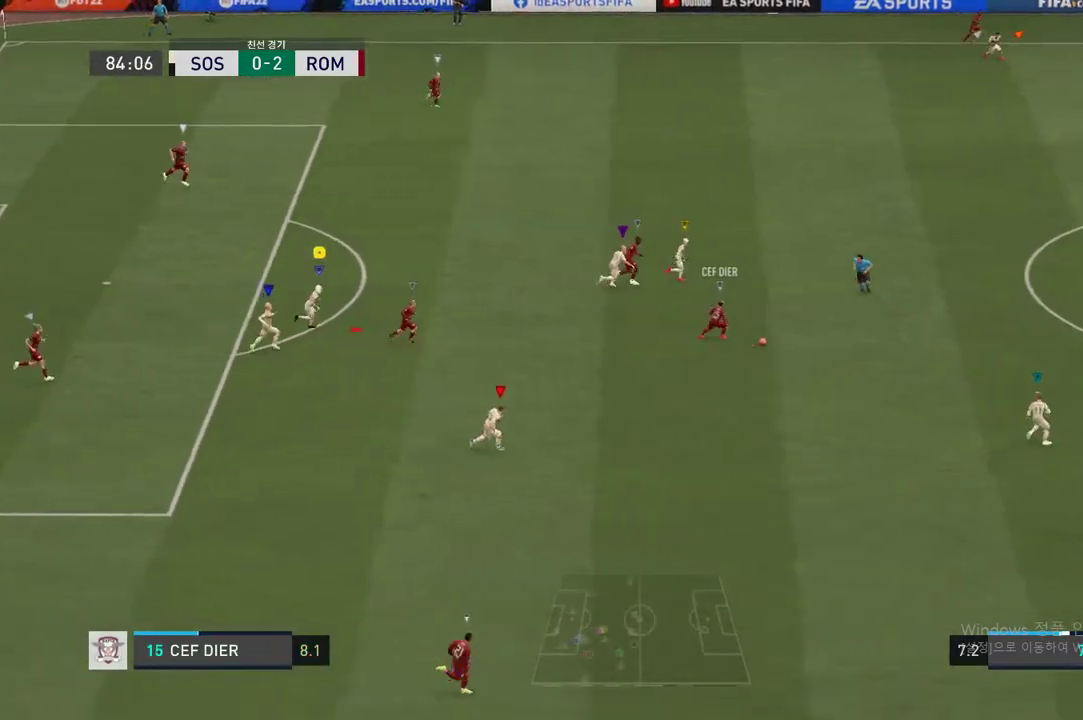
{"buttons": ["R2"], "right_stick": "center", "events": []}
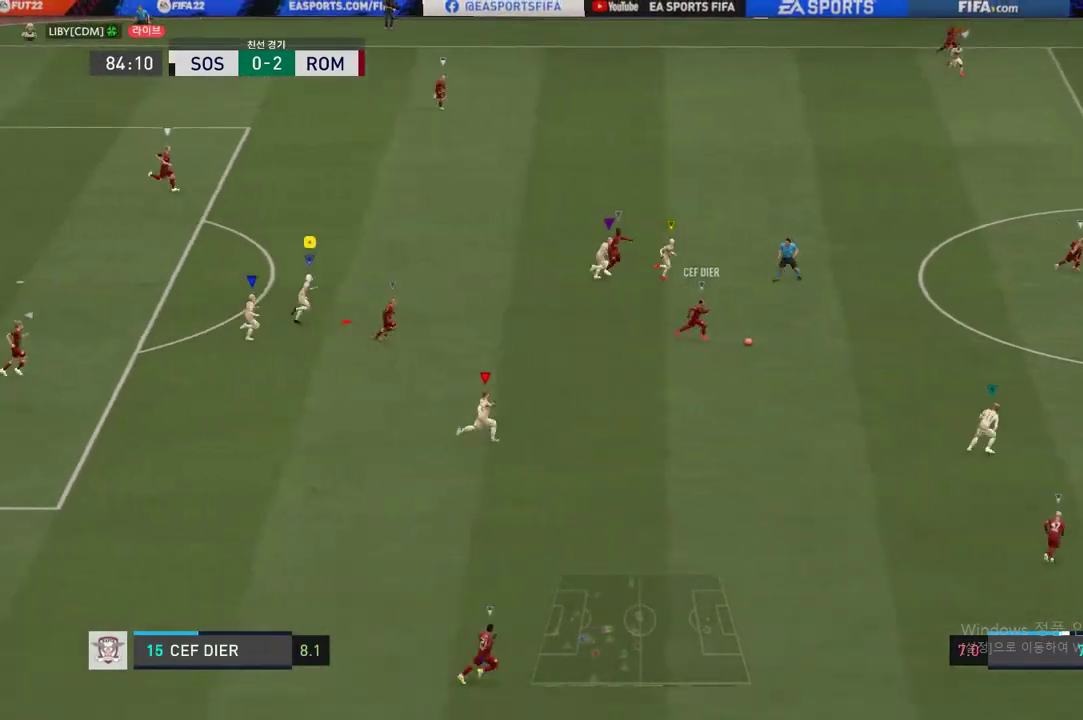
{"buttons": ["R2"], "right_stick": "center", "events": []}
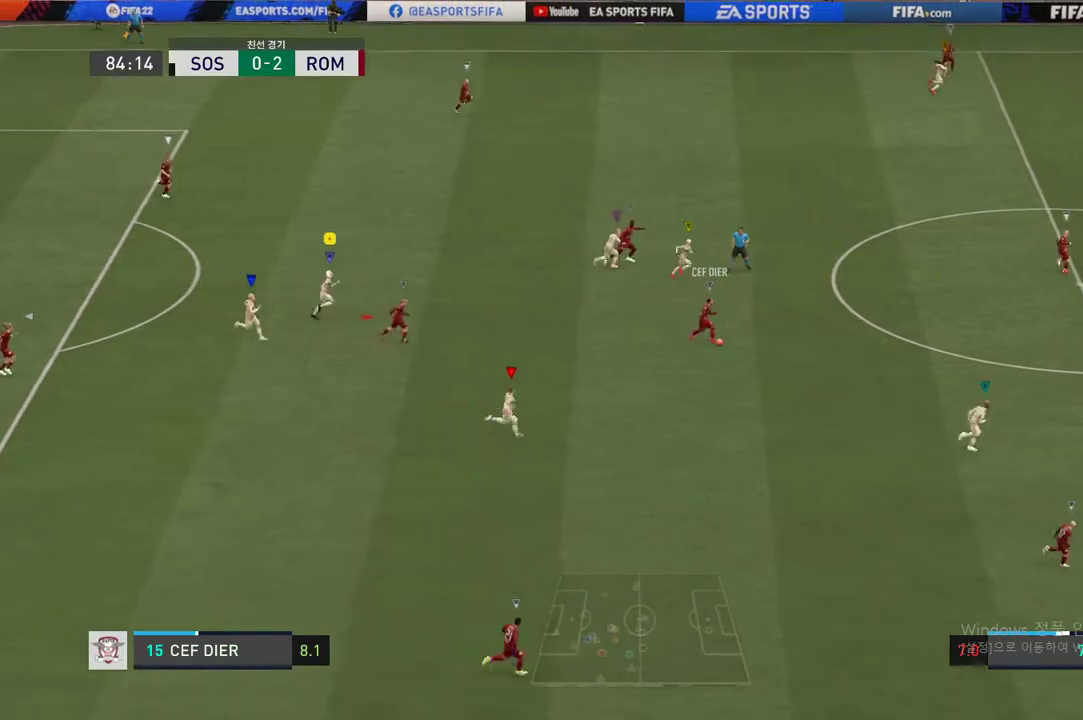
{"buttons": ["R2"], "right_stick": "center", "events": []}
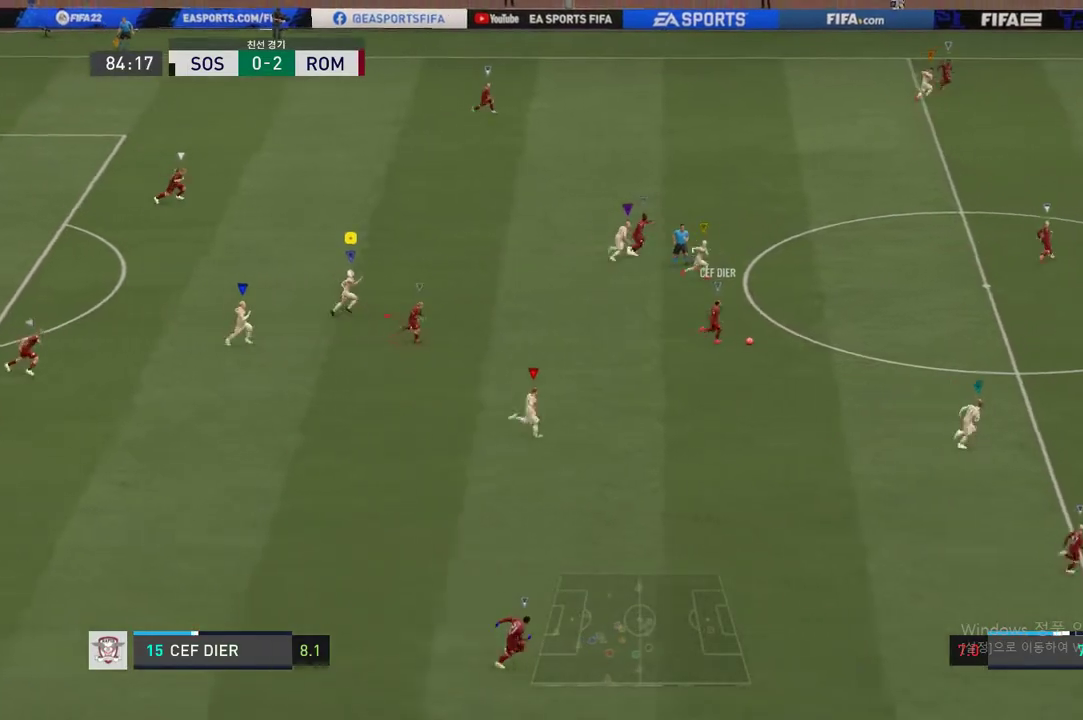
{"buttons": ["R2"], "right_stick": "center", "events": []}
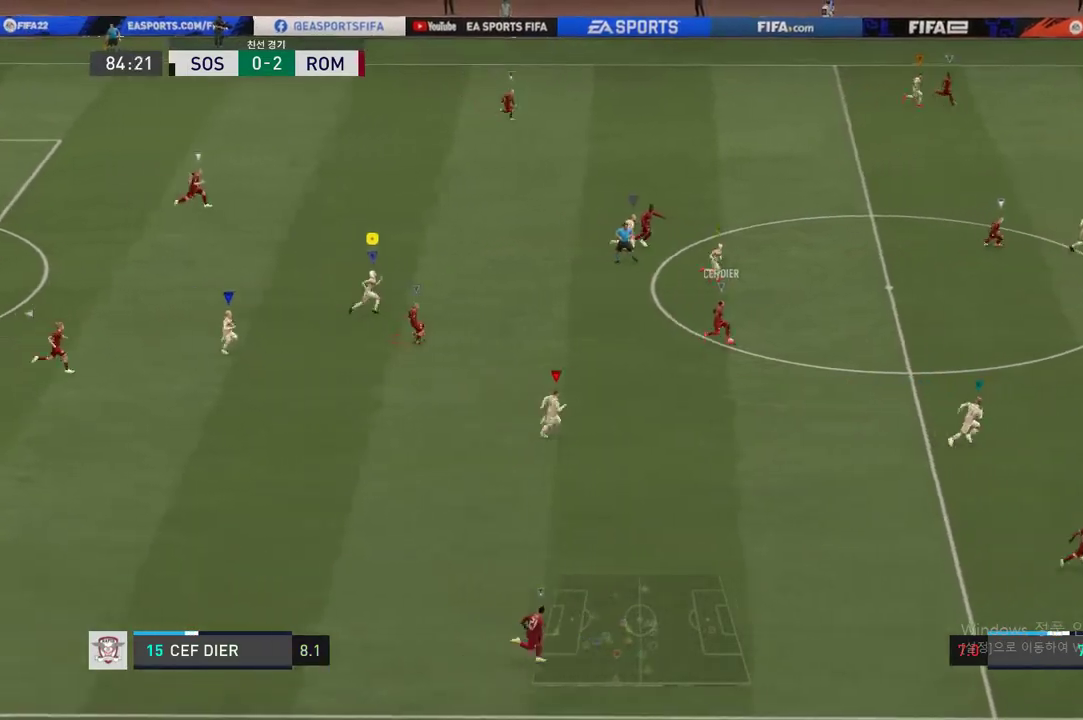
{"buttons": ["R2"], "right_stick": "center", "events": []}
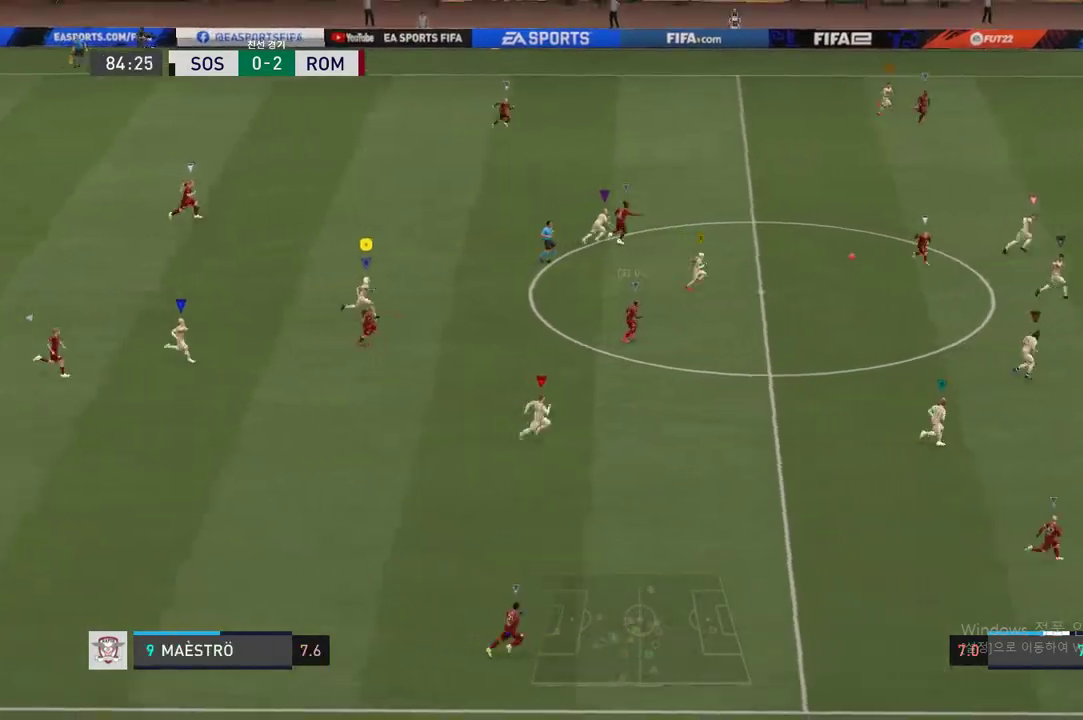
{"buttons": ["R2"], "right_stick": "center", "events": []}